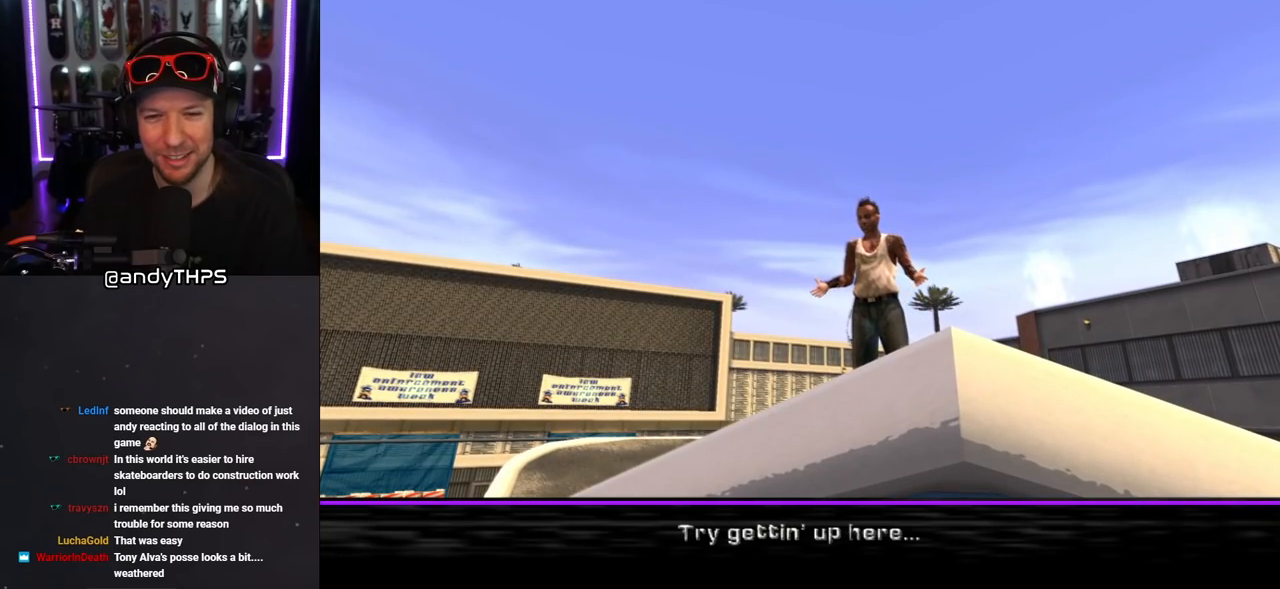
Gameplay with a controller (PlayStation layout); each line is a JSON object with the inputs held at the frame after it. "events" lists button and stick changes between this image and that frame as [ms after this image, input, new state], when the widget could be followed in between. Not read: L2 R2.
{"buttons": [], "left_stick": "center", "right_stick": "center", "events": [[17, "CROSS", "down"], [217, "CROSS", "up"]]}
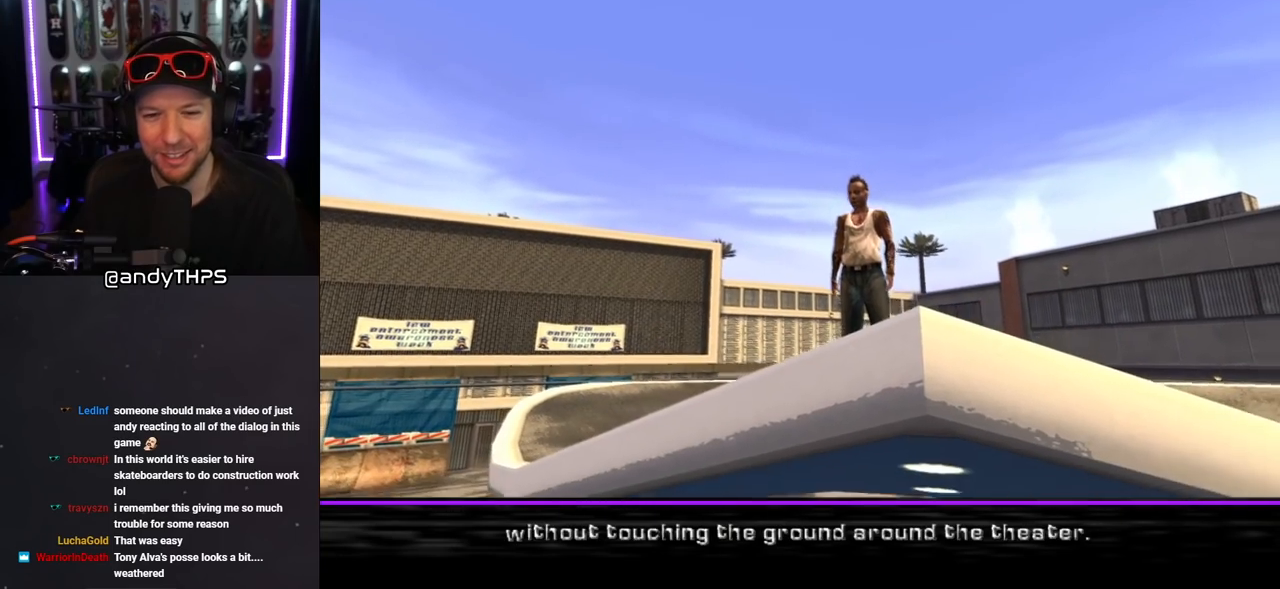
{"buttons": [], "left_stick": "center", "right_stick": "center", "events": []}
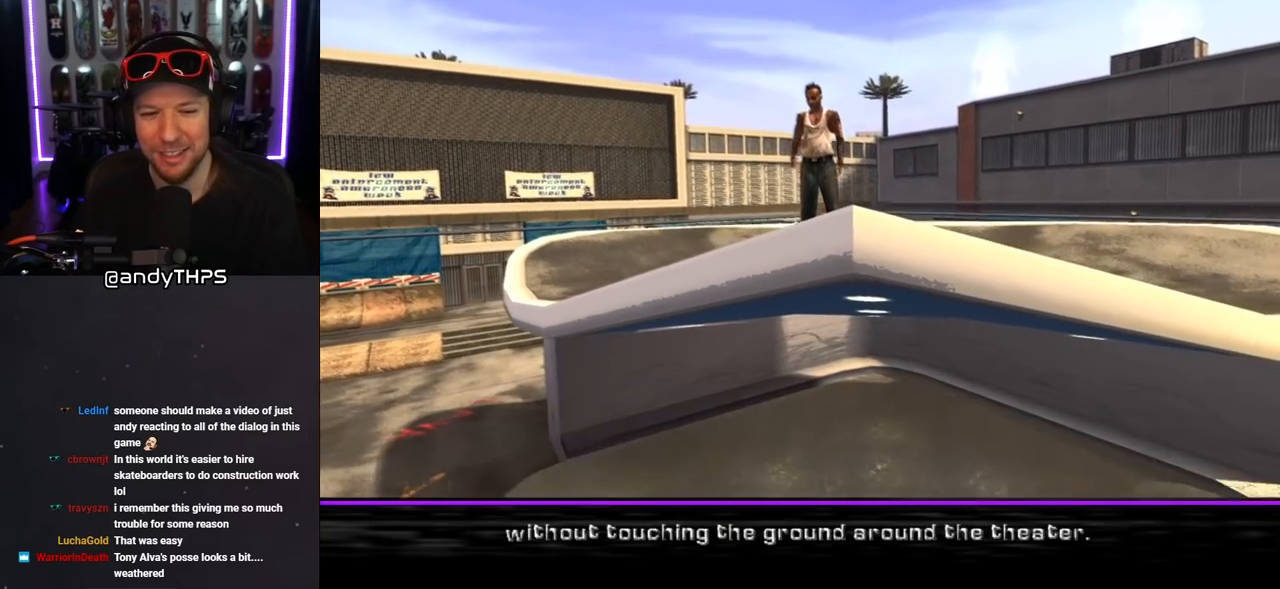
{"buttons": [], "left_stick": "center", "right_stick": "center", "events": []}
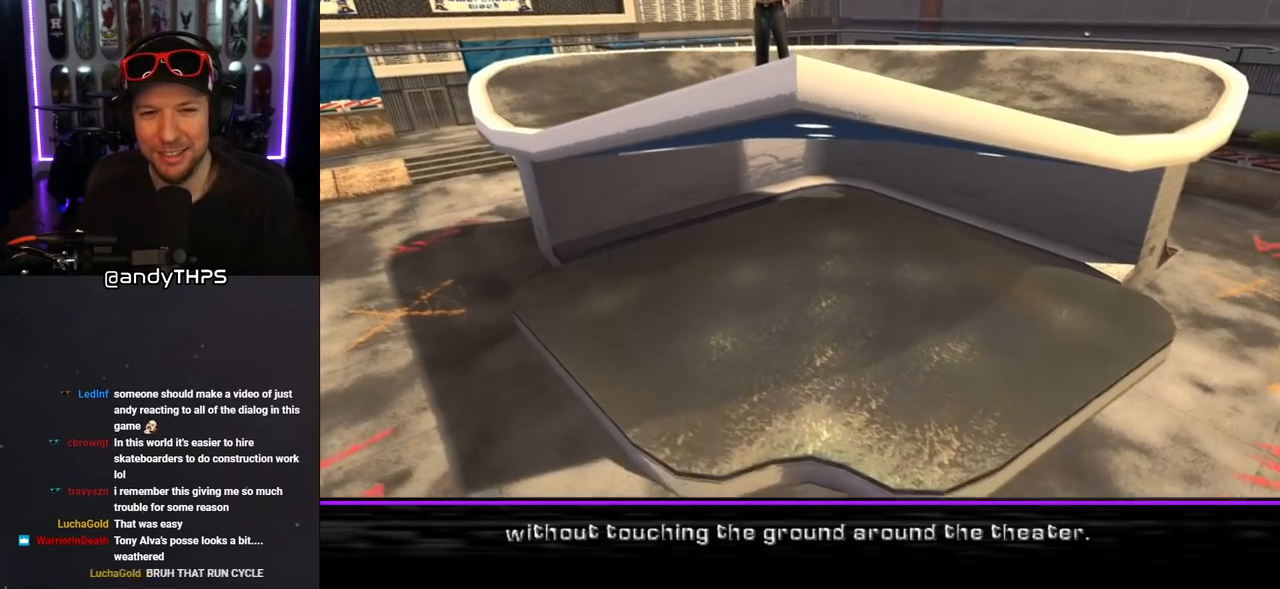
{"buttons": [], "left_stick": "center", "right_stick": "center", "events": []}
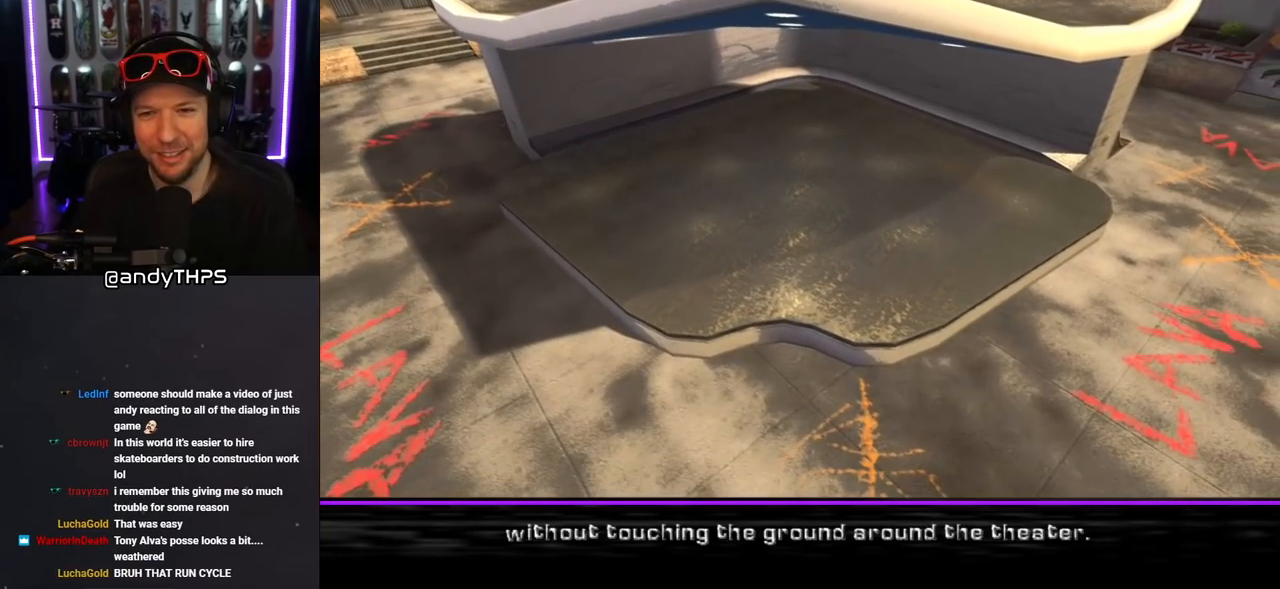
{"buttons": [], "left_stick": "center", "right_stick": "center", "events": []}
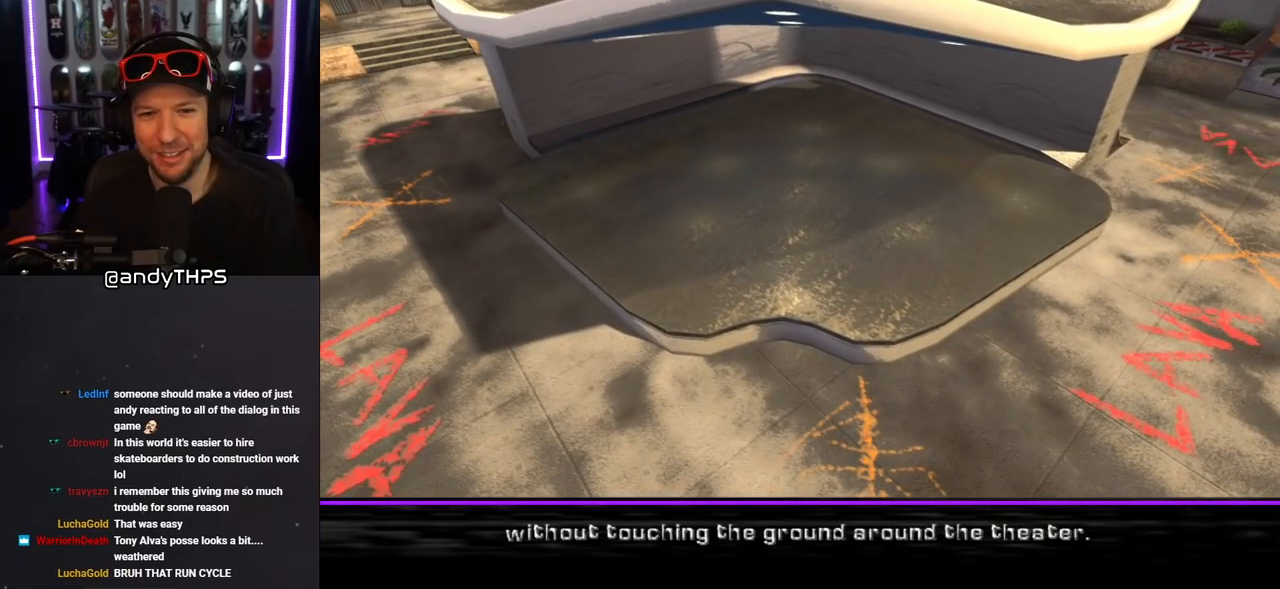
{"buttons": ["CROSS"], "left_stick": "center", "right_stick": "center", "events": [[367, "CROSS", "down"]]}
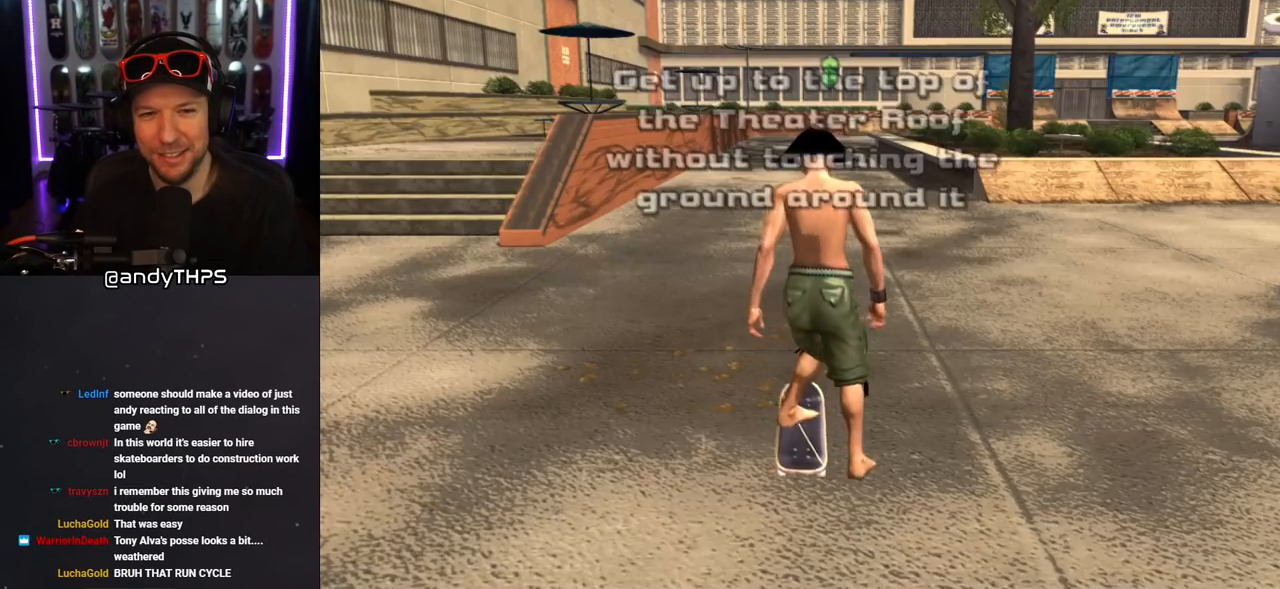
{"buttons": [], "left_stick": "center", "right_stick": "center", "events": [[33, "CROSS", "up"]]}
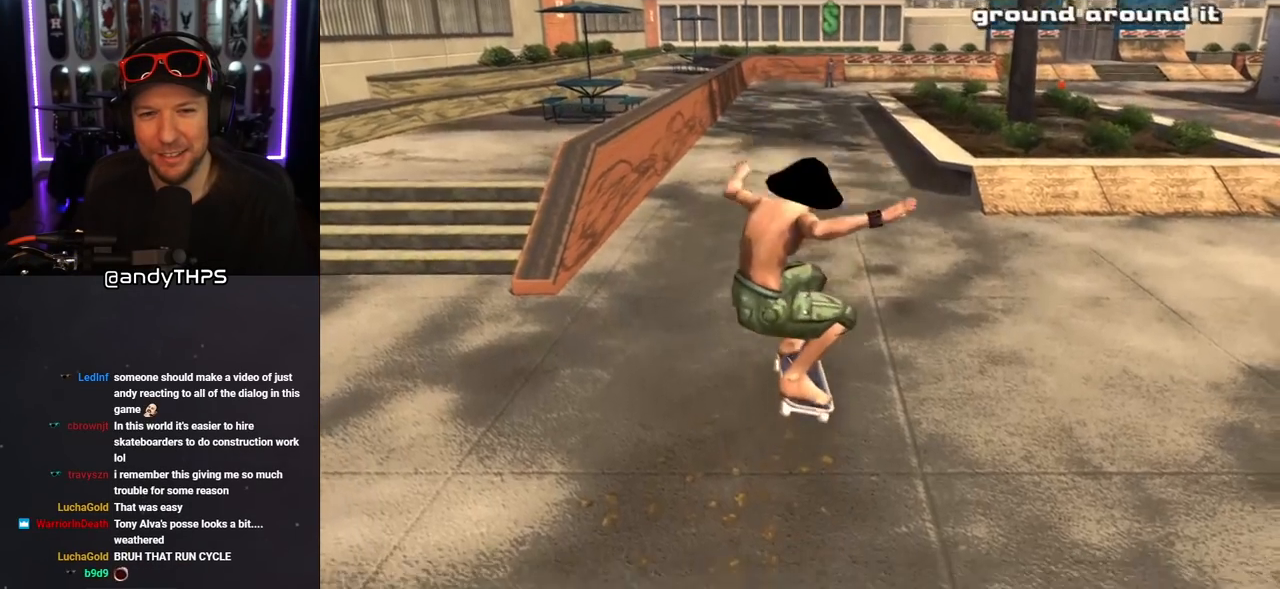
{"buttons": ["CROSS", "DPAD_RIGHT"], "left_stick": "center", "right_stick": "center", "events": [[83, "CROSS", "down"], [433, "DPAD_RIGHT", "down"]]}
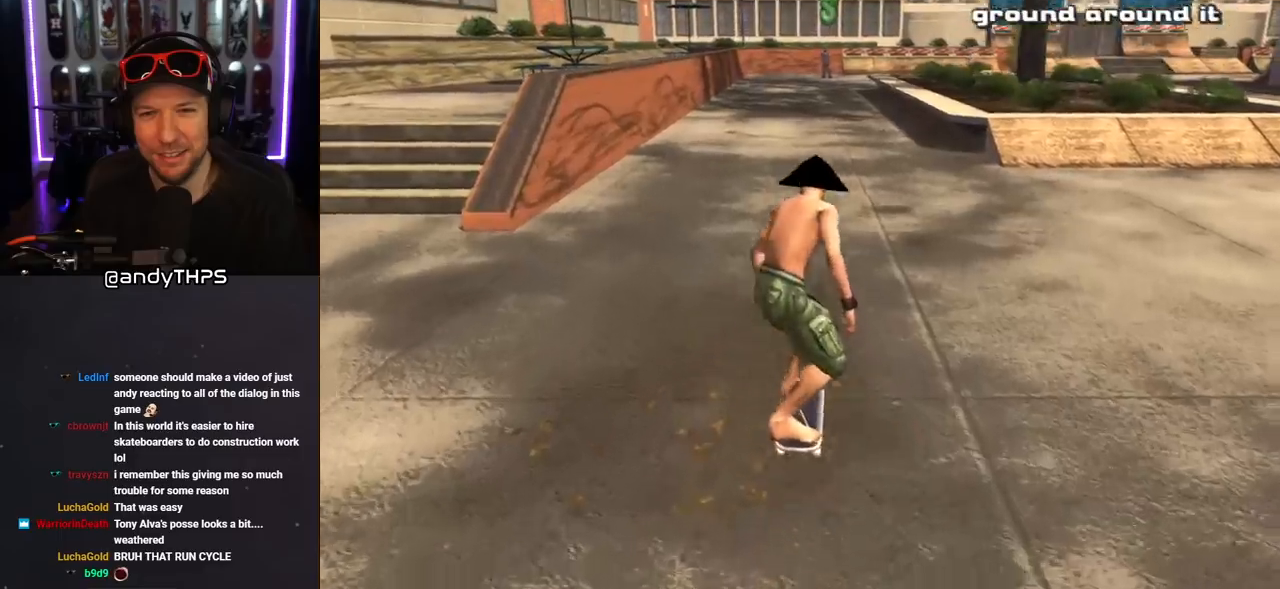
{"buttons": ["CROSS"], "left_stick": "center", "right_stick": "center", "events": [[67, "DPAD_RIGHT", "up"], [383, "DPAD_UP", "down"], [483, "DPAD_UP", "up"]]}
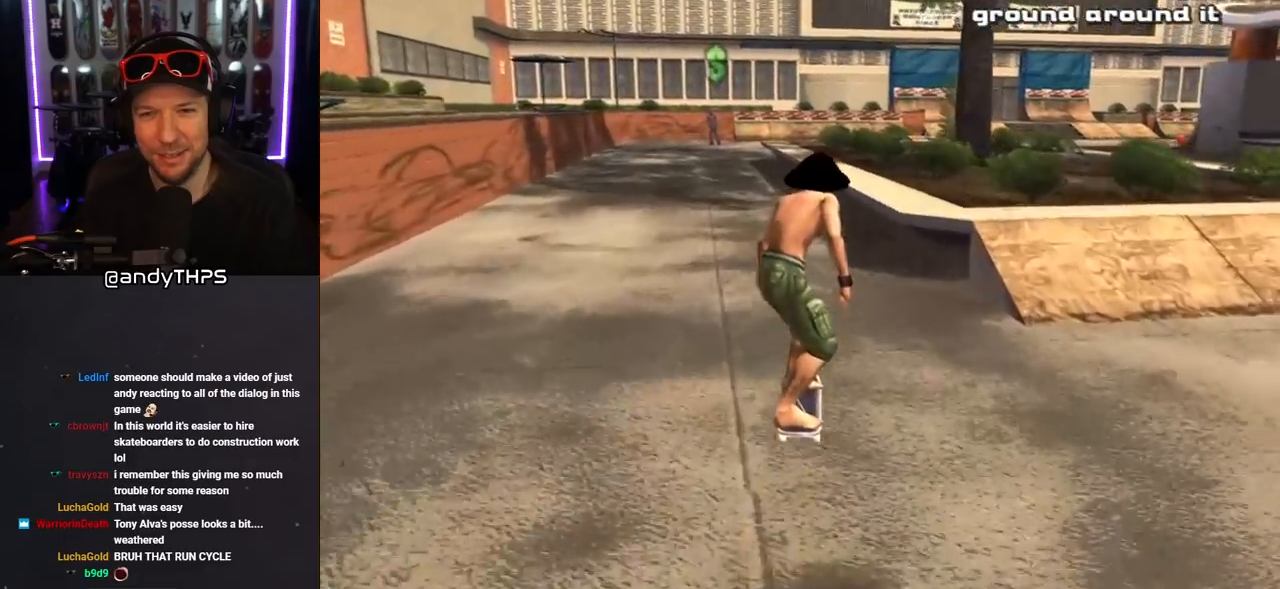
{"buttons": [], "left_stick": "center", "right_stick": "center", "events": [[83, "DPAD_UP", "down"], [167, "DPAD_UP", "up"], [200, "CROSS", "up"], [200, "DPAD_UP", "down"], [233, "TRIANGLE", "down"], [400, "DPAD_UP", "up"], [450, "TRIANGLE", "up"]]}
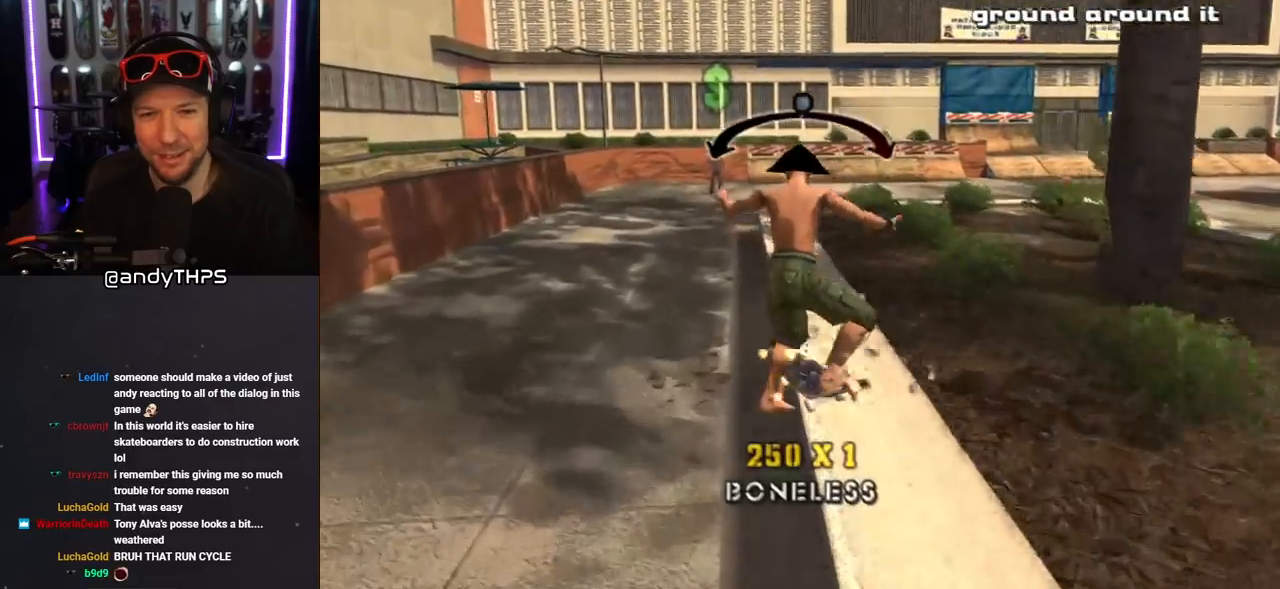
{"buttons": ["CROSS"], "left_stick": "center", "right_stick": "center", "events": [[17, "CROSS", "down"], [333, "DPAD_UP", "down"], [367, "DPAD_LEFT", "down"], [467, "DPAD_LEFT", "up"], [467, "DPAD_UP", "up"]]}
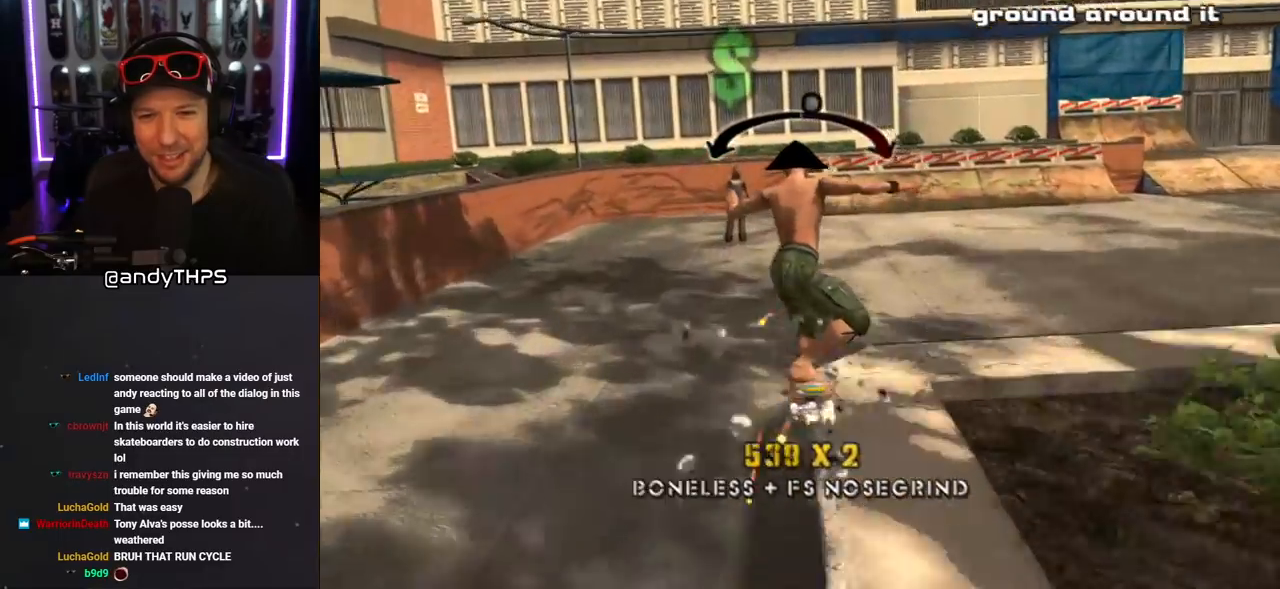
{"buttons": ["CROSS", "DPAD_UP"], "left_stick": "center", "right_stick": "center", "events": [[183, "DPAD_UP", "down"], [283, "DPAD_UP", "up"], [350, "CROSS", "up"], [367, "DPAD_UP", "down"], [467, "CROSS", "down"]]}
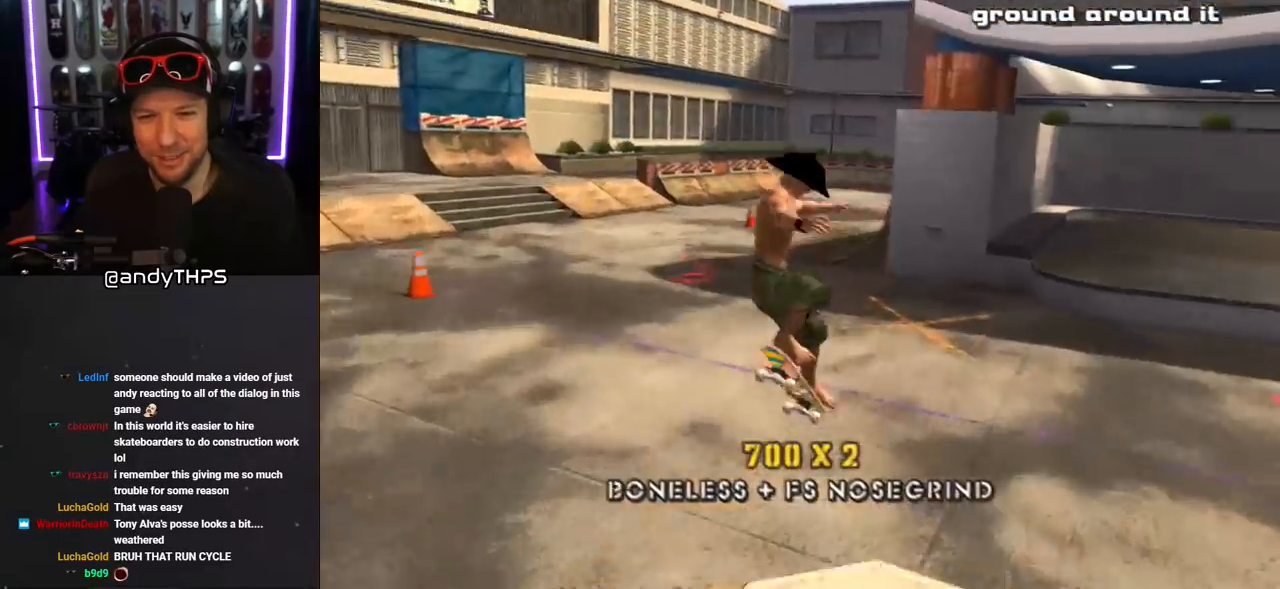
{"buttons": ["CROSS", "TRIANGLE", "DPAD_UP"], "left_stick": "center", "right_stick": "center", "events": [[133, "DPAD_UP", "up"], [300, "DPAD_DOWN", "down"], [300, "DPAD_RIGHT", "down"], [300, "TRIANGLE", "down"], [350, "DPAD_DOWN", "up"], [367, "DPAD_RIGHT", "up"], [383, "DPAD_UP", "down"]]}
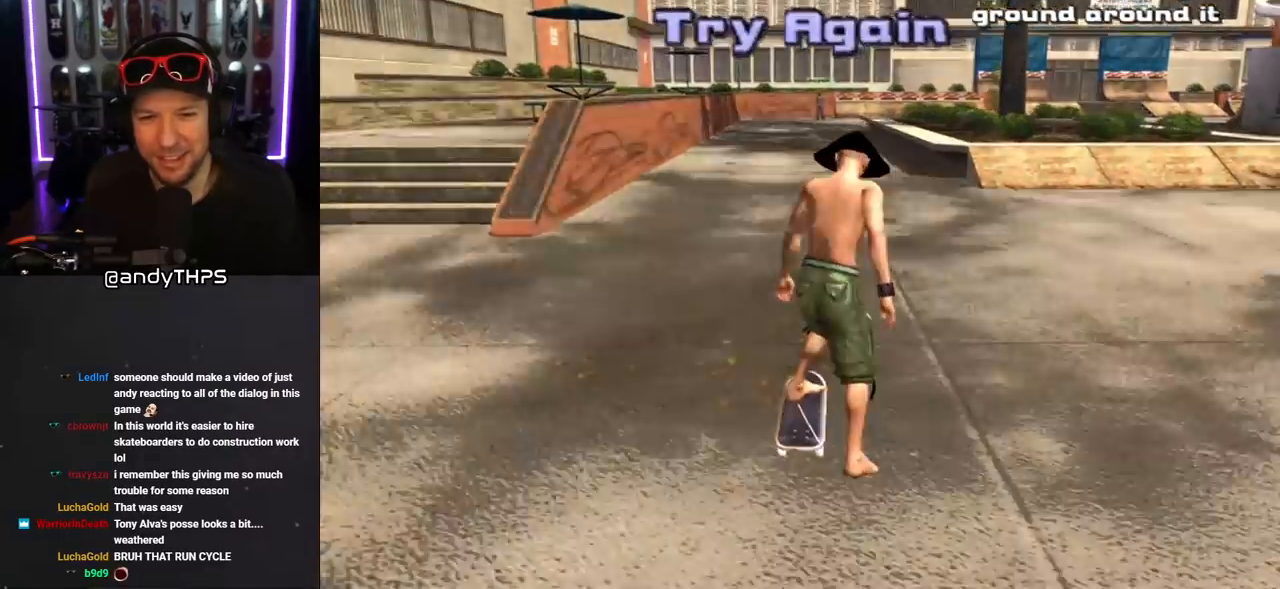
{"buttons": ["CROSS"], "left_stick": "center", "right_stick": "center", "events": [[17, "DPAD_UP", "up"], [167, "TRIANGLE", "up"]]}
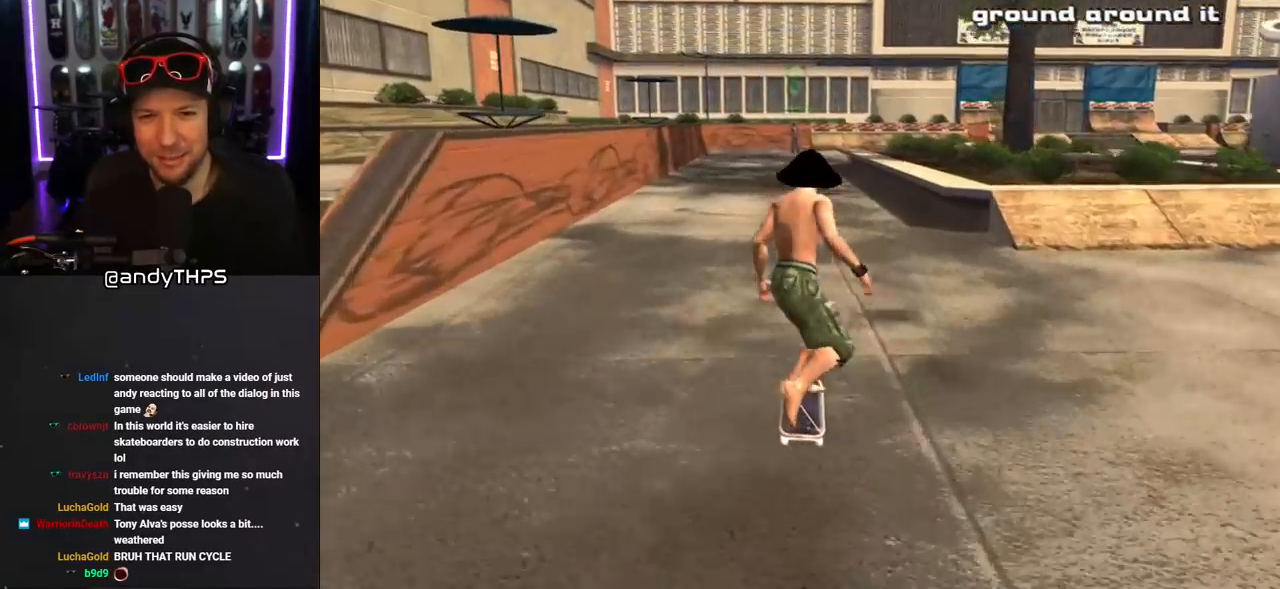
{"buttons": ["CROSS"], "left_stick": "center", "right_stick": "center", "events": [[117, "DPAD_RIGHT", "down"], [200, "DPAD_RIGHT", "up"]]}
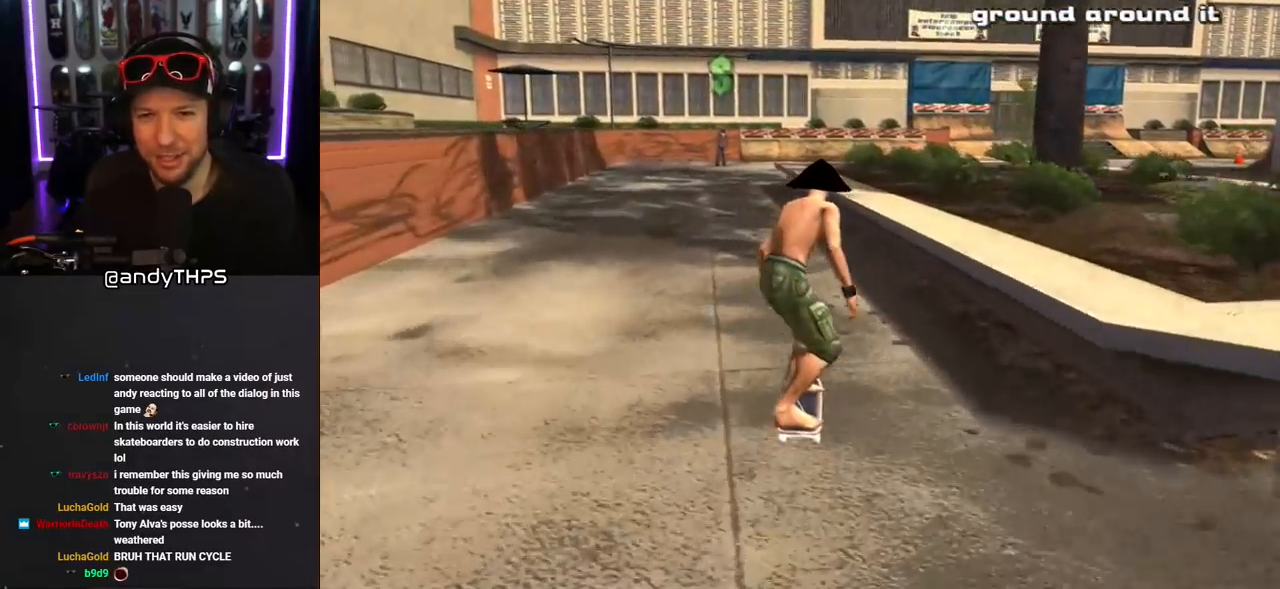
{"buttons": ["TRIANGLE"], "left_stick": "center", "right_stick": "center", "events": [[33, "DPAD_LEFT", "down"], [33, "DPAD_UP", "down"], [117, "DPAD_LEFT", "up"], [117, "DPAD_UP", "up"], [183, "TRIANGLE", "down"], [200, "CROSS", "up"], [217, "DPAD_UP", "down"], [333, "DPAD_UP", "up"]]}
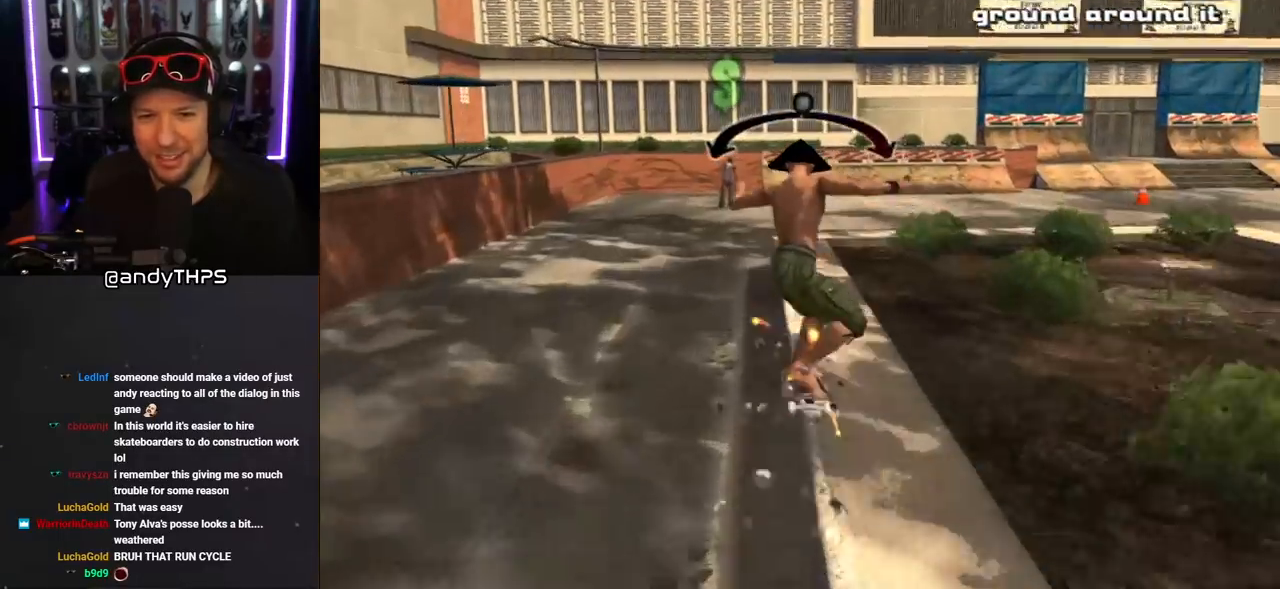
{"buttons": ["CROSS"], "left_stick": "center", "right_stick": "center", "events": [[50, "TRIANGLE", "up"], [67, "CROSS", "down"]]}
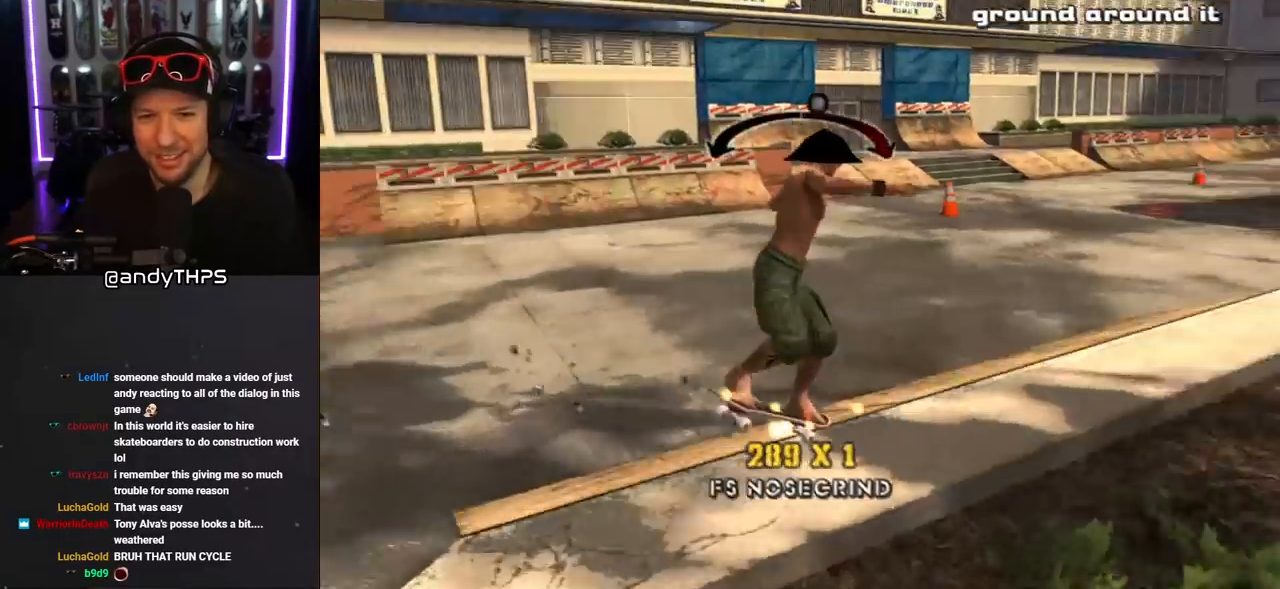
{"buttons": [], "left_stick": "center", "right_stick": "center", "events": [[217, "CROSS", "up"]]}
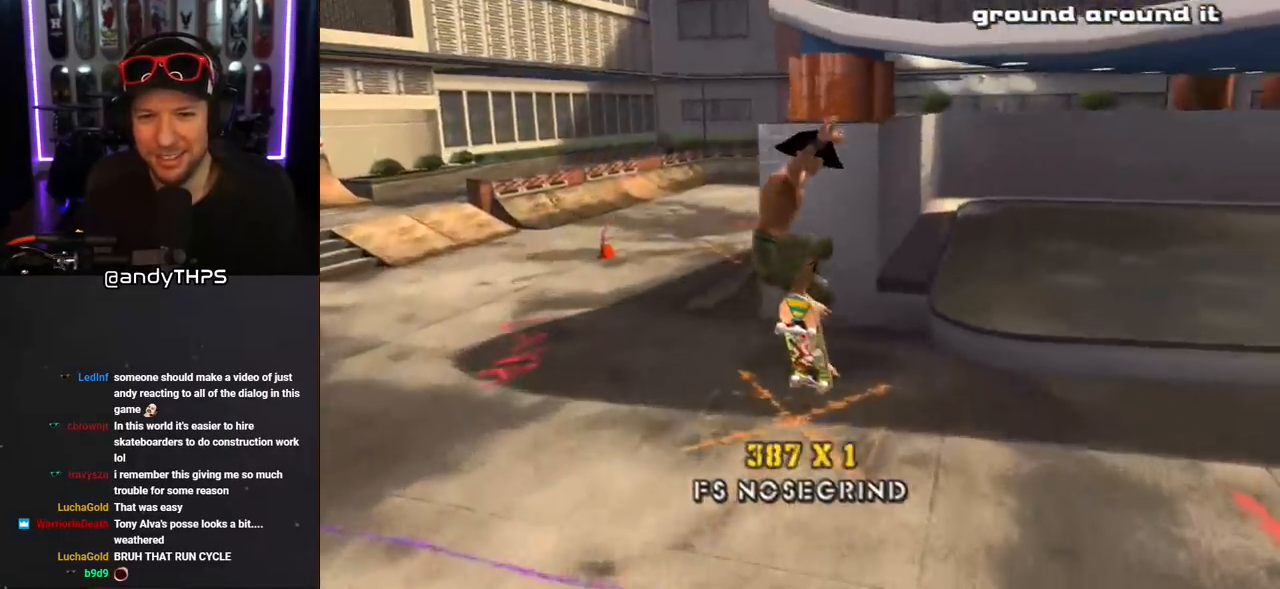
{"buttons": ["CROSS"], "left_stick": "center", "right_stick": "center", "events": [[17, "CROSS", "down"]]}
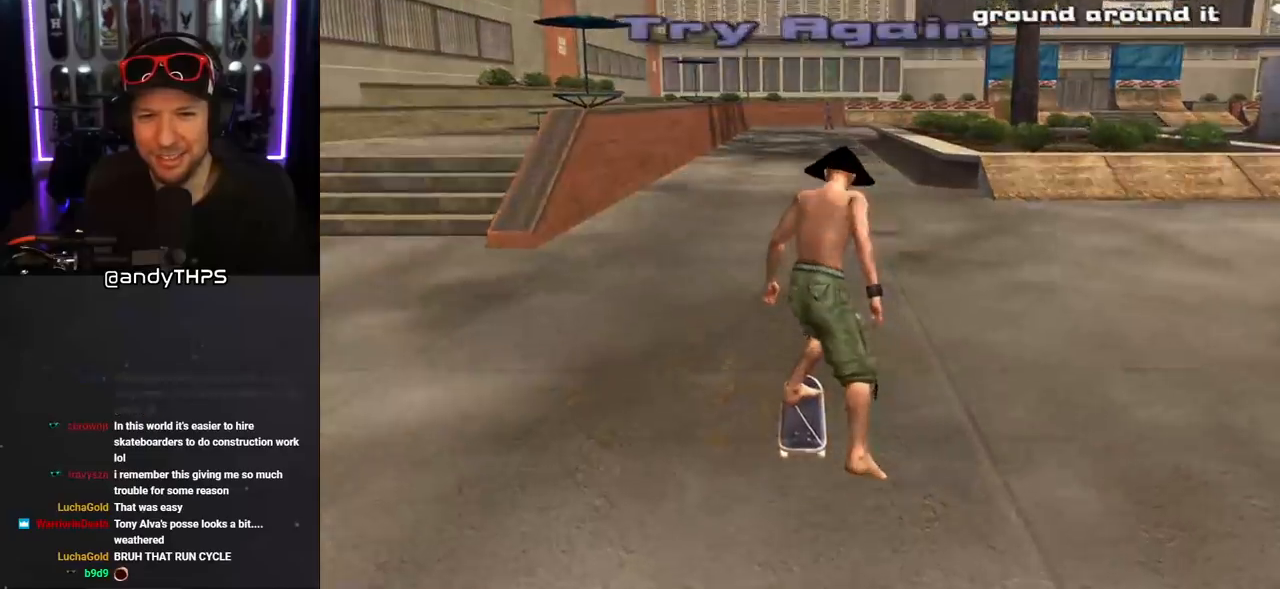
{"buttons": ["CROSS", "DPAD_RIGHT"], "left_stick": "center", "right_stick": "center", "events": [[83, "DPAD_DOWN", "down"], [83, "DPAD_RIGHT", "down"], [317, "DPAD_DOWN", "up"]]}
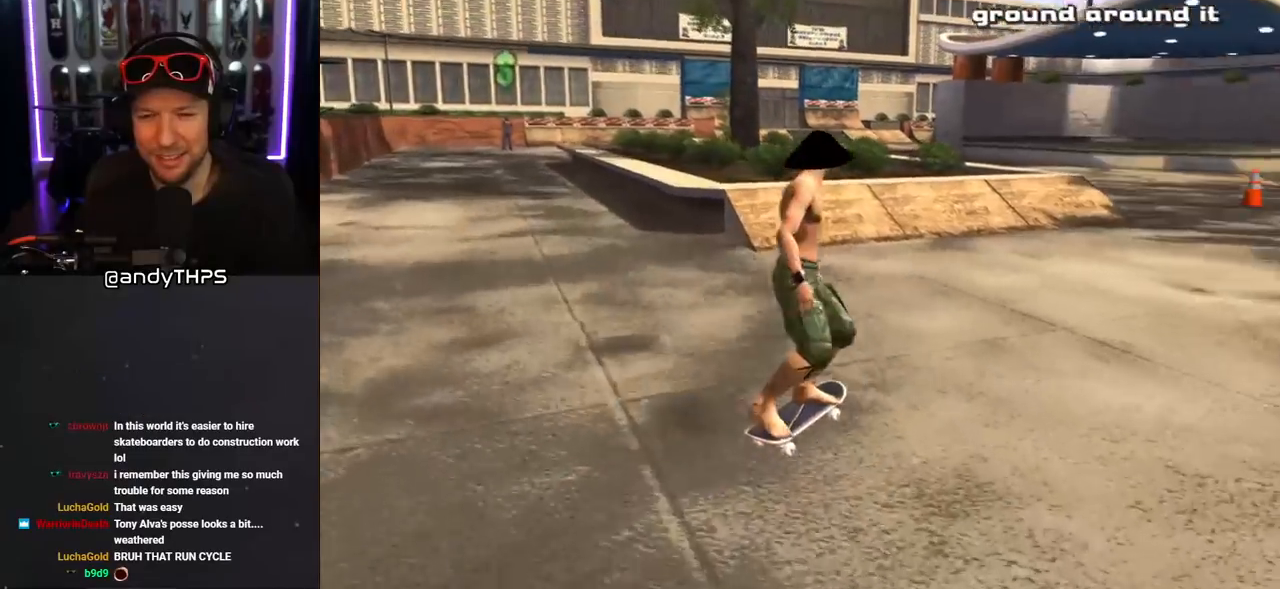
{"buttons": ["CROSS"], "left_stick": "center", "right_stick": "center", "events": [[167, "DPAD_RIGHT", "up"], [317, "DPAD_LEFT", "down"], [417, "DPAD_LEFT", "up"]]}
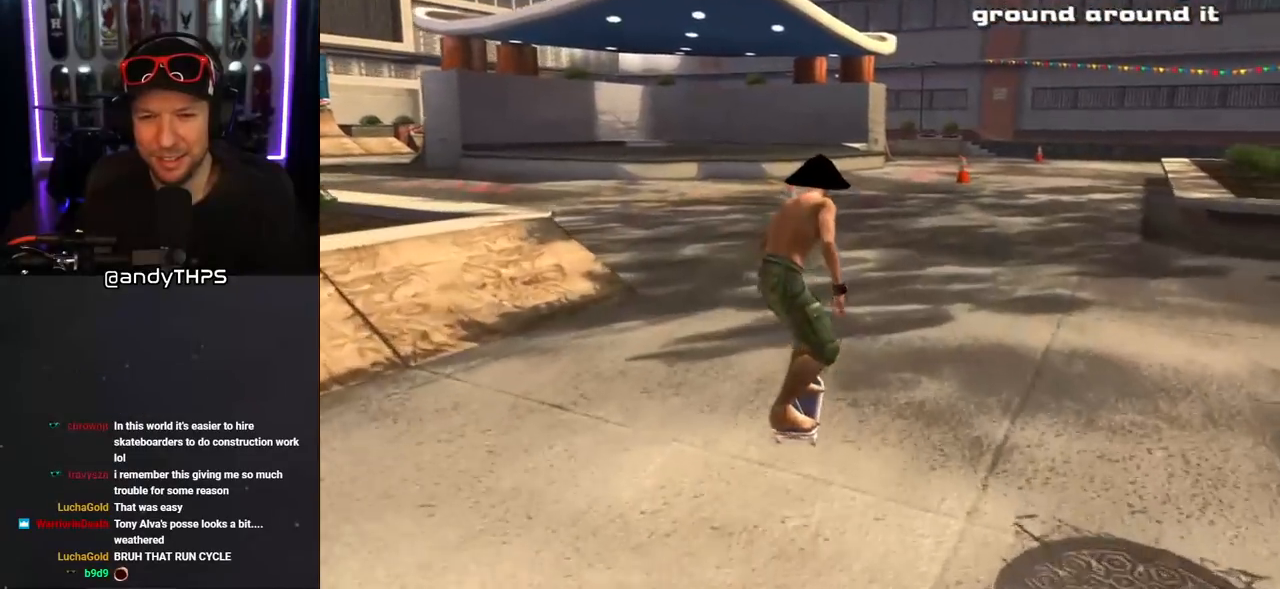
{"buttons": ["CROSS", "DPAD_RIGHT"], "left_stick": "center", "right_stick": "center", "events": [[183, "DPAD_RIGHT", "down"], [283, "DPAD_RIGHT", "up"], [467, "DPAD_RIGHT", "down"]]}
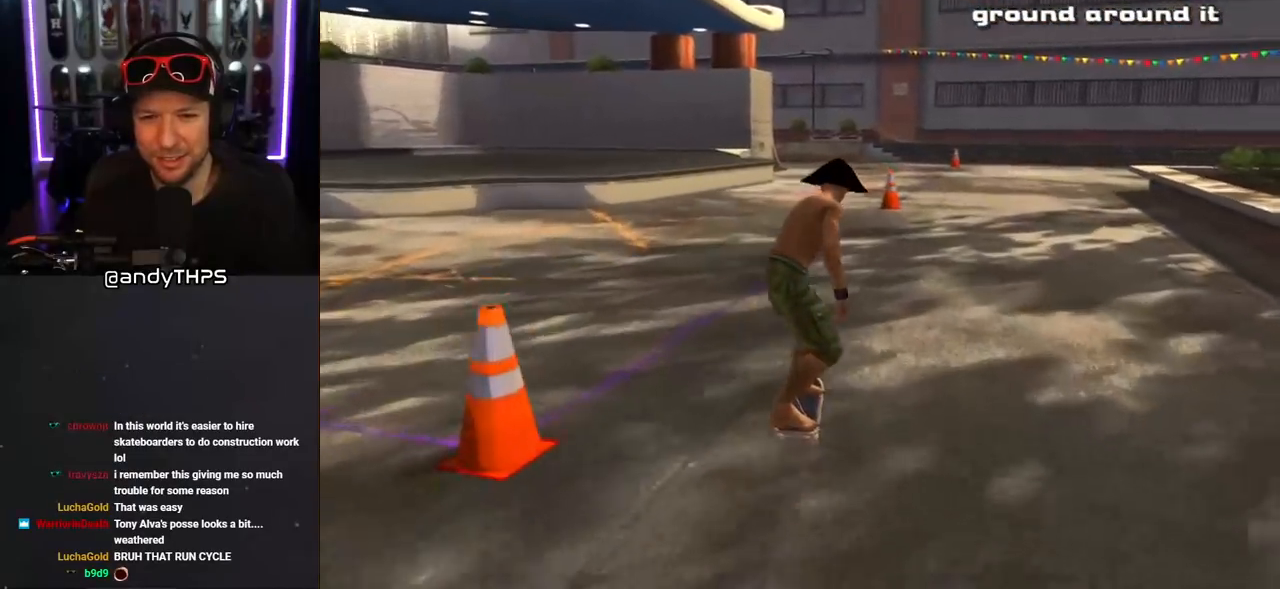
{"buttons": [], "left_stick": "center", "right_stick": "center", "events": [[83, "DPAD_RIGHT", "up"], [283, "DPAD_RIGHT", "down"], [367, "DPAD_RIGHT", "up"], [483, "CROSS", "up"]]}
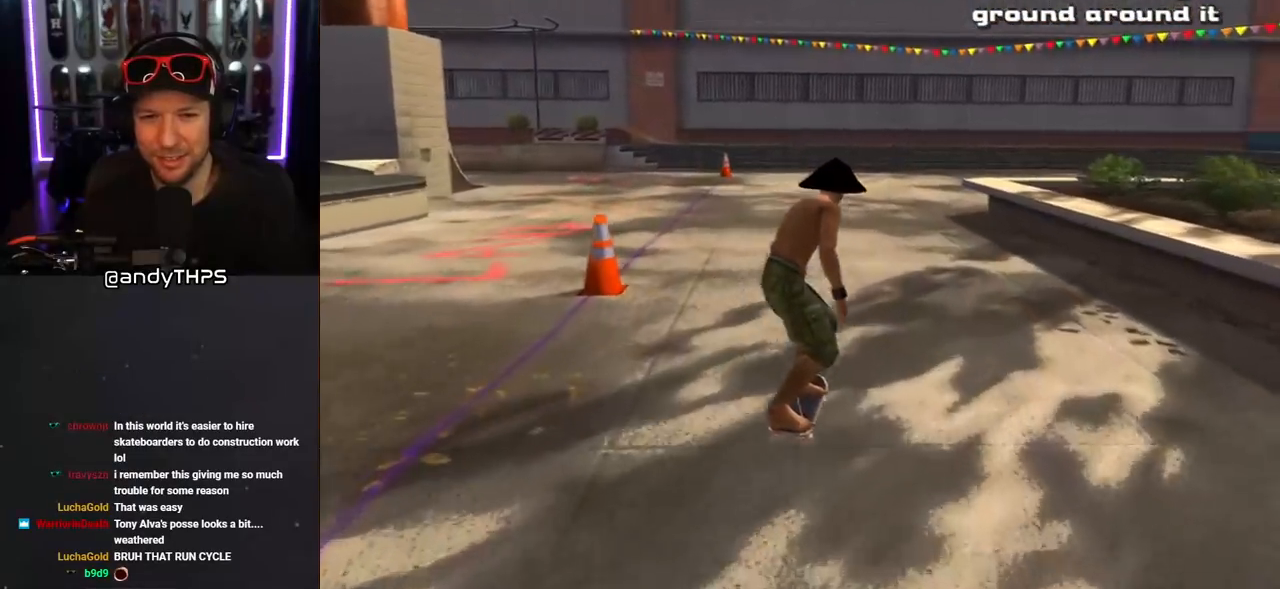
{"buttons": [], "left_stick": "center", "right_stick": "down-right", "events": [[283, "right_stick", "down-right"]]}
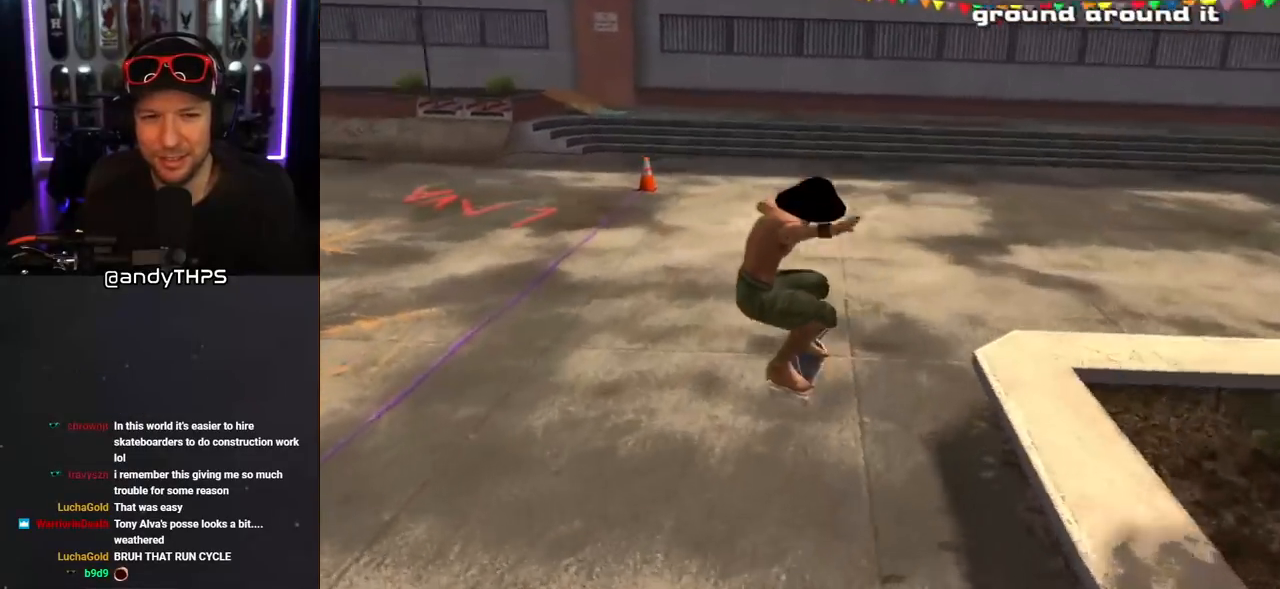
{"buttons": [], "left_stick": "center", "right_stick": "right", "events": [[100, "right_stick", "right"]]}
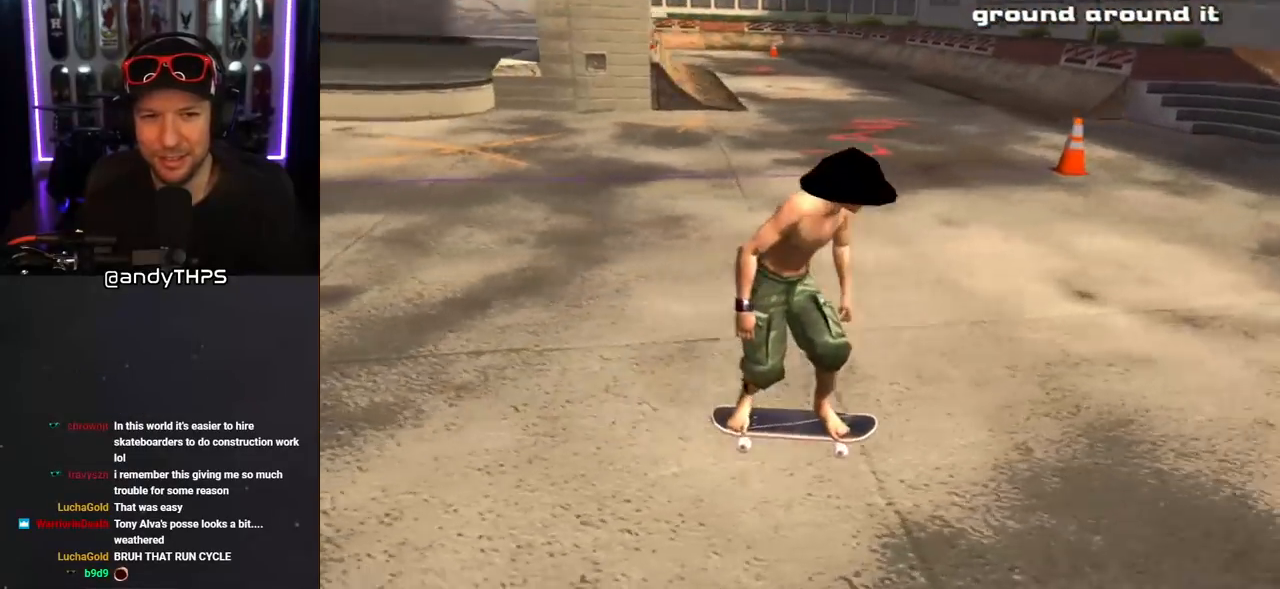
{"buttons": ["DPAD_DOWN", "DPAD_LEFT"], "left_stick": "center", "right_stick": "right", "events": [[217, "DPAD_LEFT", "down"], [250, "DPAD_DOWN", "down"]]}
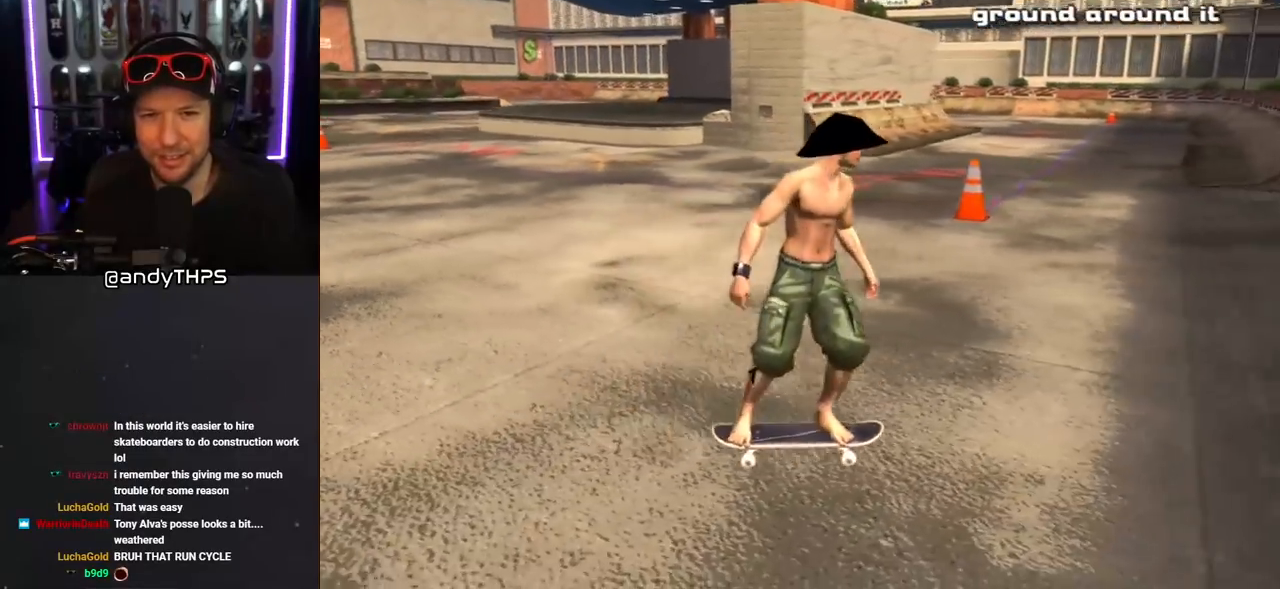
{"buttons": ["DPAD_DOWN"], "left_stick": "center", "right_stick": "down-right", "events": [[50, "right_stick", "down-right"], [200, "DPAD_LEFT", "up"]]}
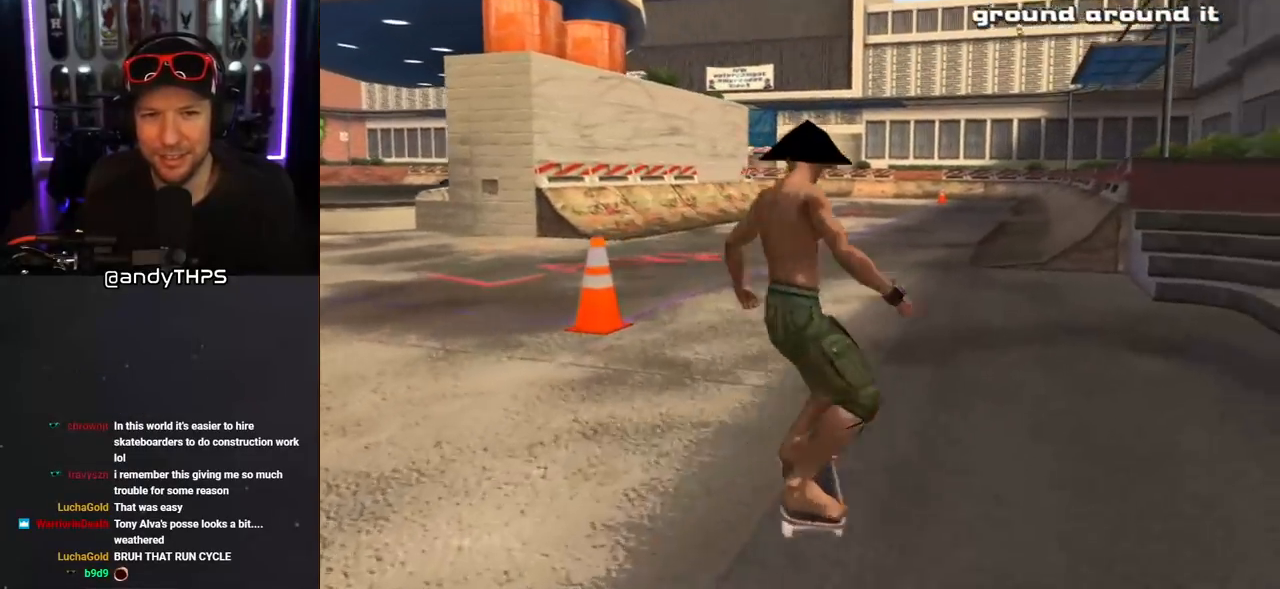
{"buttons": ["DPAD_DOWN"], "left_stick": "center", "right_stick": "center", "events": [[117, "DPAD_LEFT", "down"], [267, "DPAD_LEFT", "up"], [267, "right_stick", "center"]]}
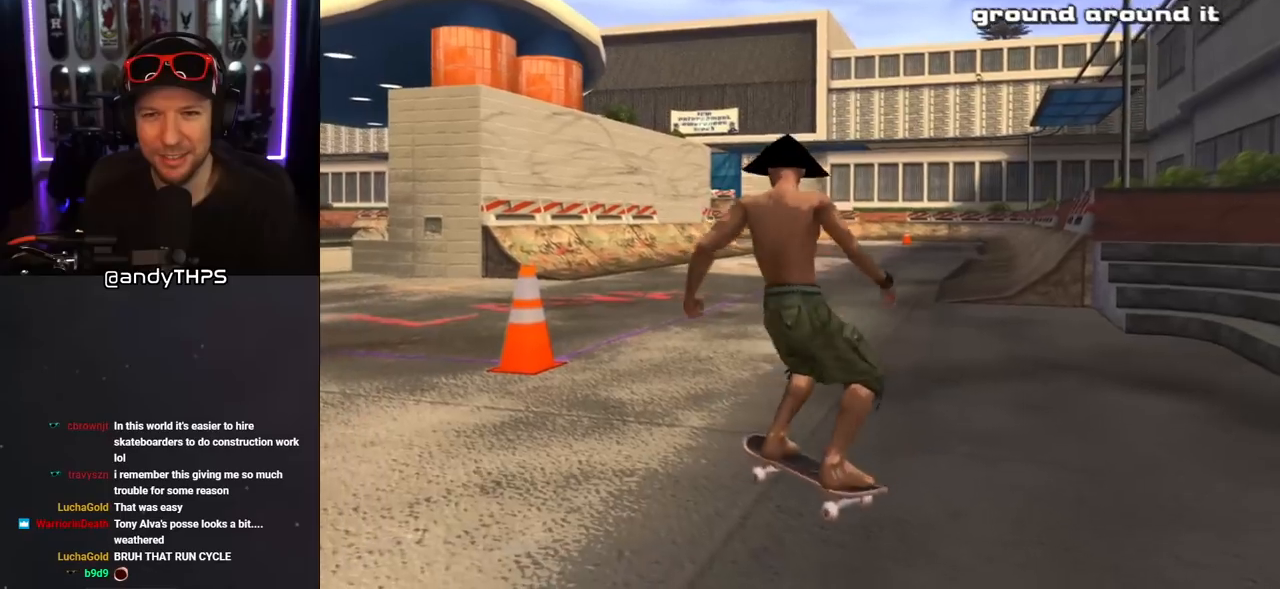
{"buttons": ["CROSS"], "left_stick": "center", "right_stick": "center", "events": [[17, "DPAD_DOWN", "up"], [283, "DPAD_RIGHT", "down"], [333, "CROSS", "down"], [400, "DPAD_RIGHT", "up"]]}